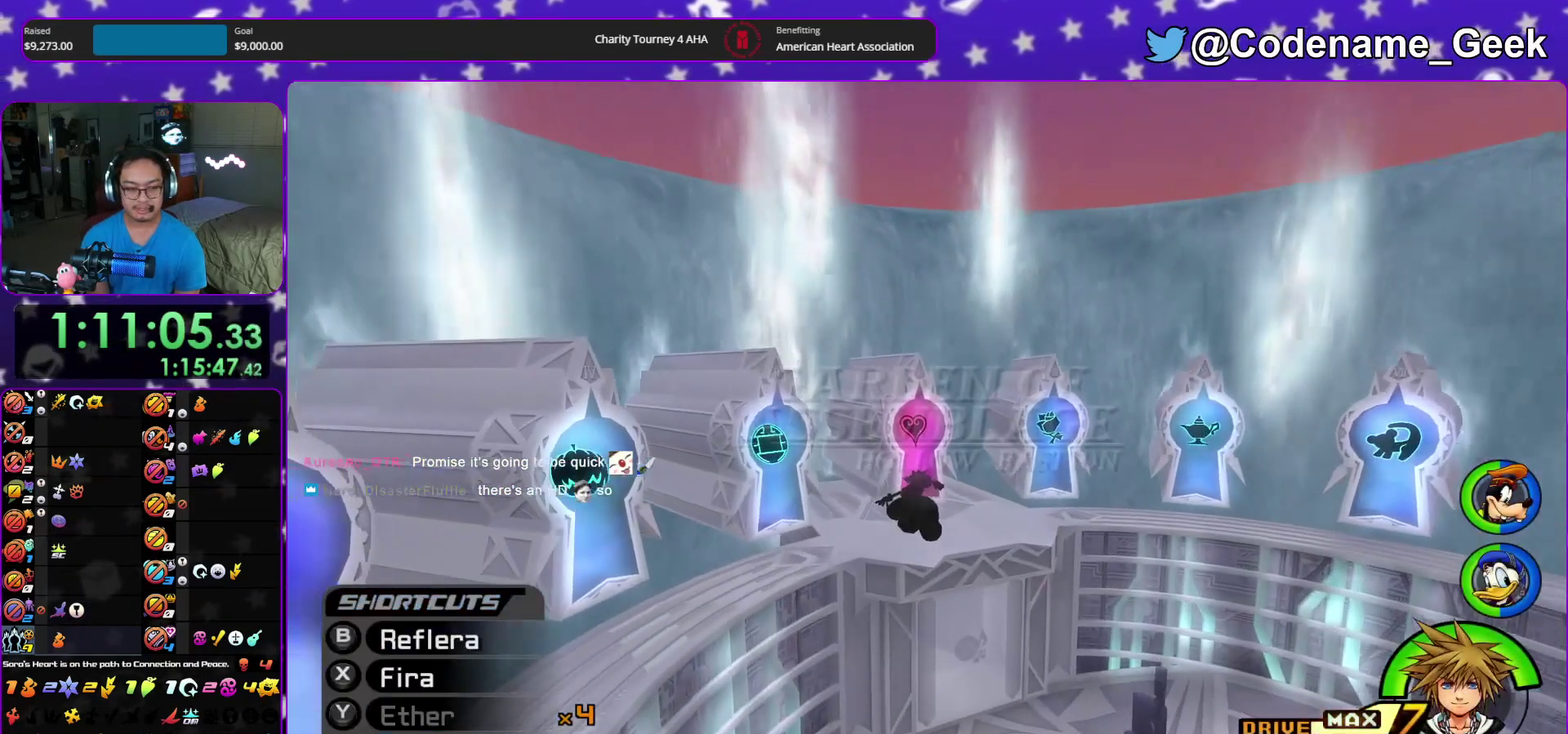
Gameplay with a controller (Nintendo layout); each line is a JSON object with the inputs held at the frame after it (dt_ms = milliseconds from this image to that frame). "events" lists button and stick changes between this image and that frame as [ms after this image, input, new state], when the widget could be followed in between. This overlay highlights the sticks when they move; stick clicks (L3 R3) are not distinguishable. Not read: HOME L3 R3 START.
{"dt_ms": 500, "buttons": [], "left_stick": "up", "right_stick": "left", "events": [[100, "right_stick", "center"], [267, "Y", "up"], [417, "right_stick", "down-left"], [467, "right_stick", "left"]]}
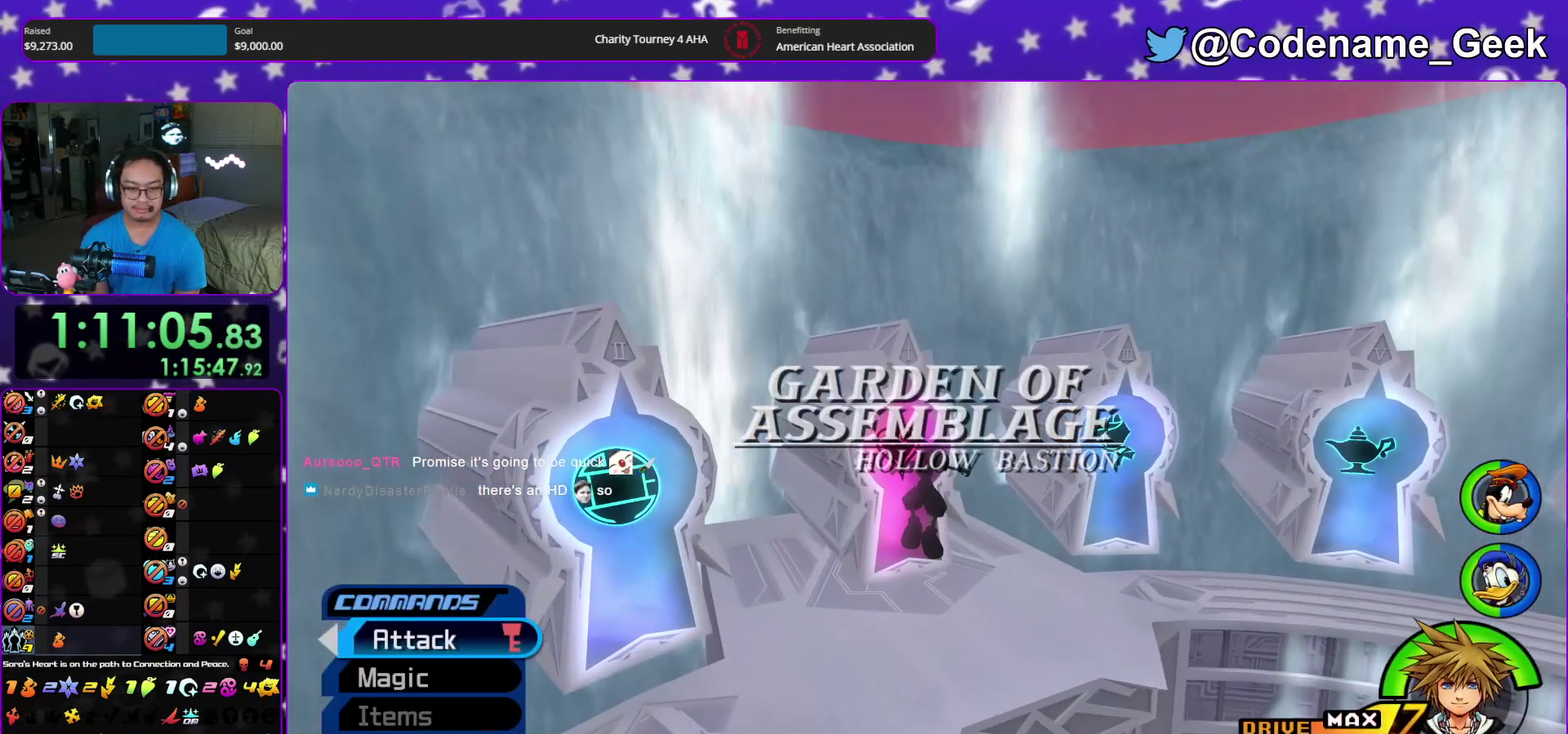
{"dt_ms": 500, "buttons": ["A"], "left_stick": "center", "right_stick": "center", "events": [[33, "right_stick", "center"], [50, "left_stick", "center"], [367, "DPAD_DOWN", "down"], [417, "DPAD_DOWN", "up"], [450, "A", "down"]]}
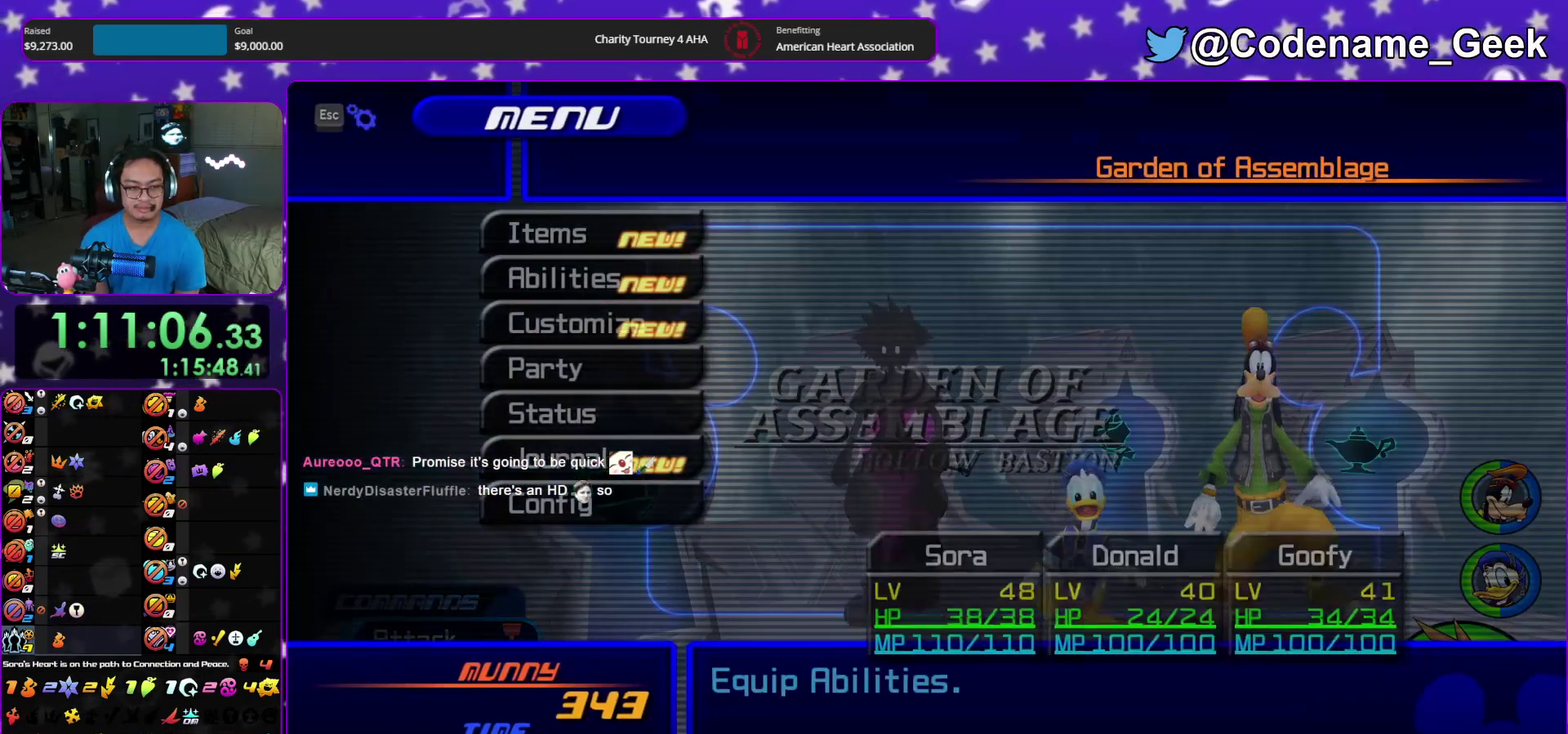
{"dt_ms": 700, "buttons": [], "left_stick": "center", "right_stick": "center", "events": [[100, "A", "up"], [217, "A", "down"], [333, "A", "up"]]}
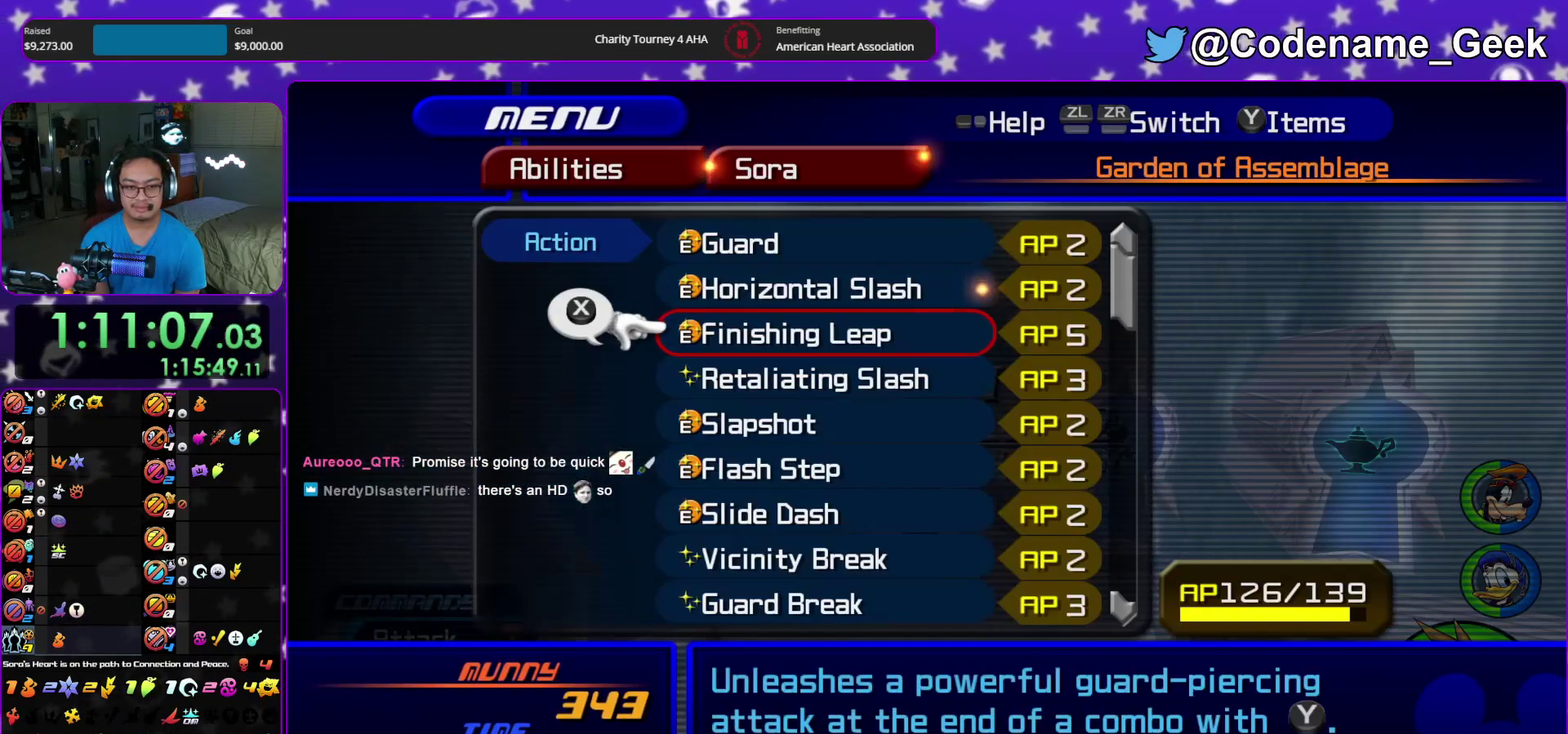
{"dt_ms": 300, "buttons": [], "left_stick": "center", "right_stick": "center", "events": [[33, "DPAD_DOWN", "down"], [83, "DPAD_DOWN", "up"], [183, "DPAD_DOWN", "down"], [233, "DPAD_DOWN", "up"]]}
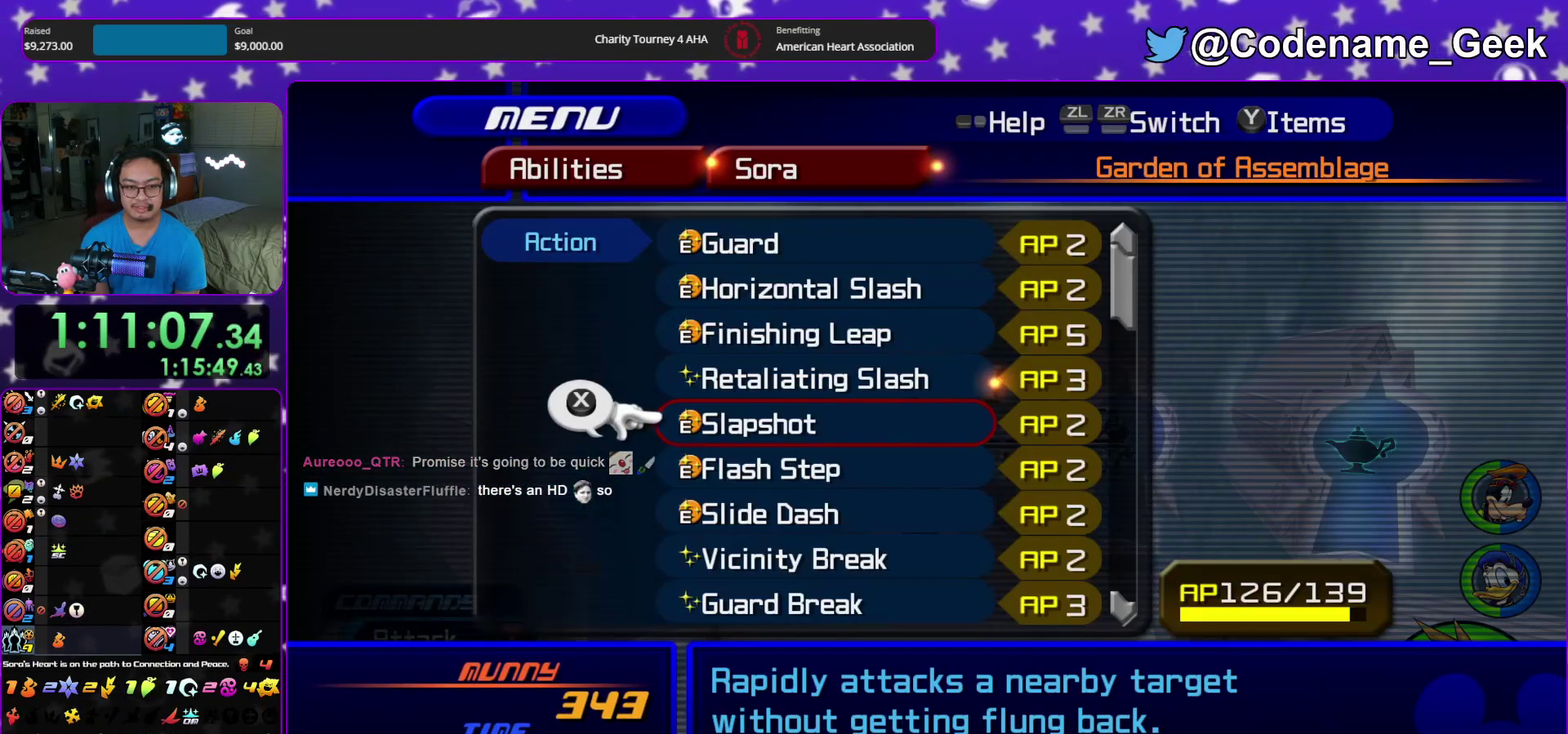
{"dt_ms": 500, "buttons": ["DPAD_DOWN"], "left_stick": "center", "right_stick": "center", "events": [[67, "DPAD_DOWN", "down"], [133, "DPAD_DOWN", "up"], [233, "DPAD_DOWN", "down"], [300, "DPAD_DOWN", "up"], [433, "DPAD_DOWN", "down"]]}
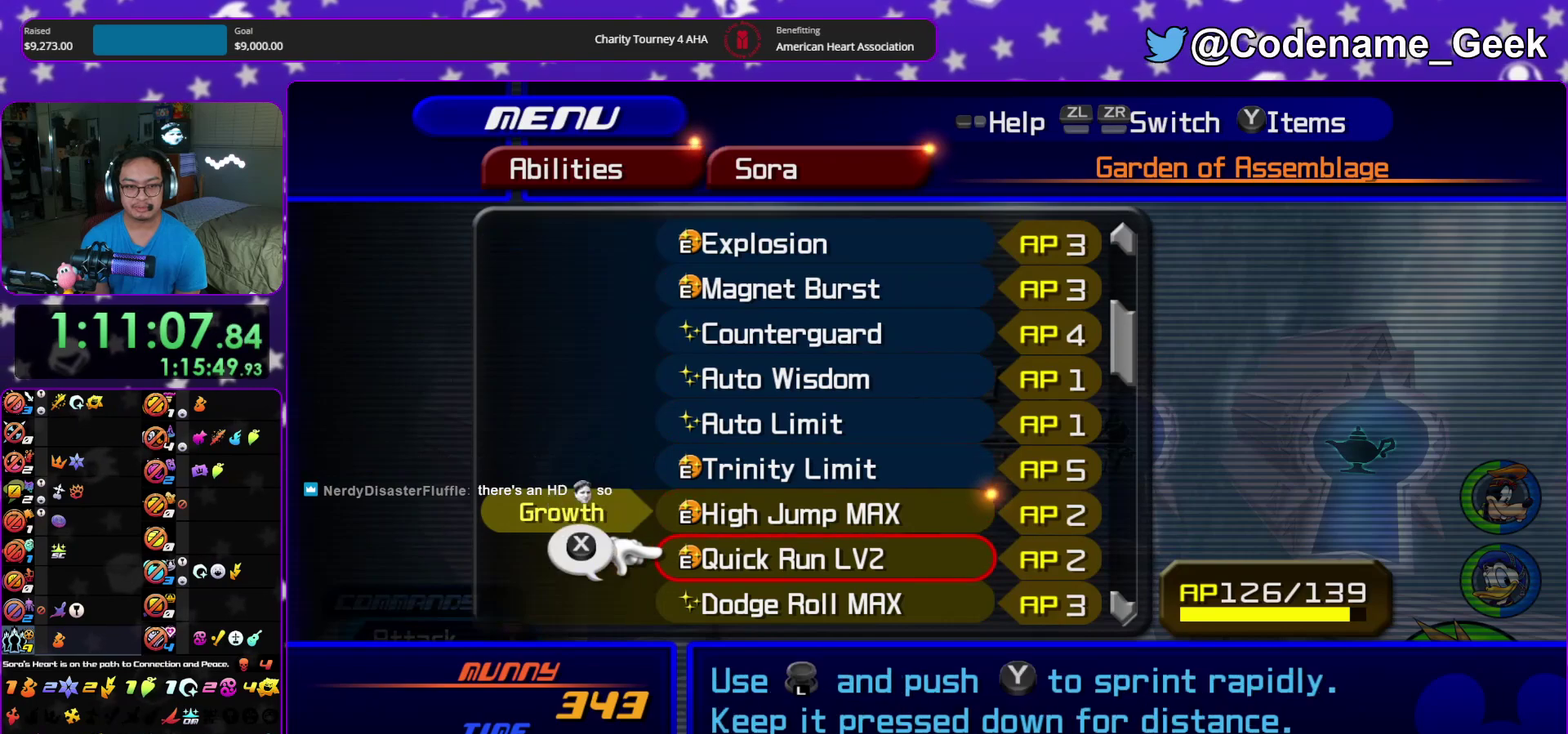
{"dt_ms": 300, "buttons": [], "left_stick": "center", "right_stick": "center", "events": [[50, "DPAD_DOWN", "up"], [150, "DPAD_DOWN", "down"], [200, "DPAD_DOWN", "up"]]}
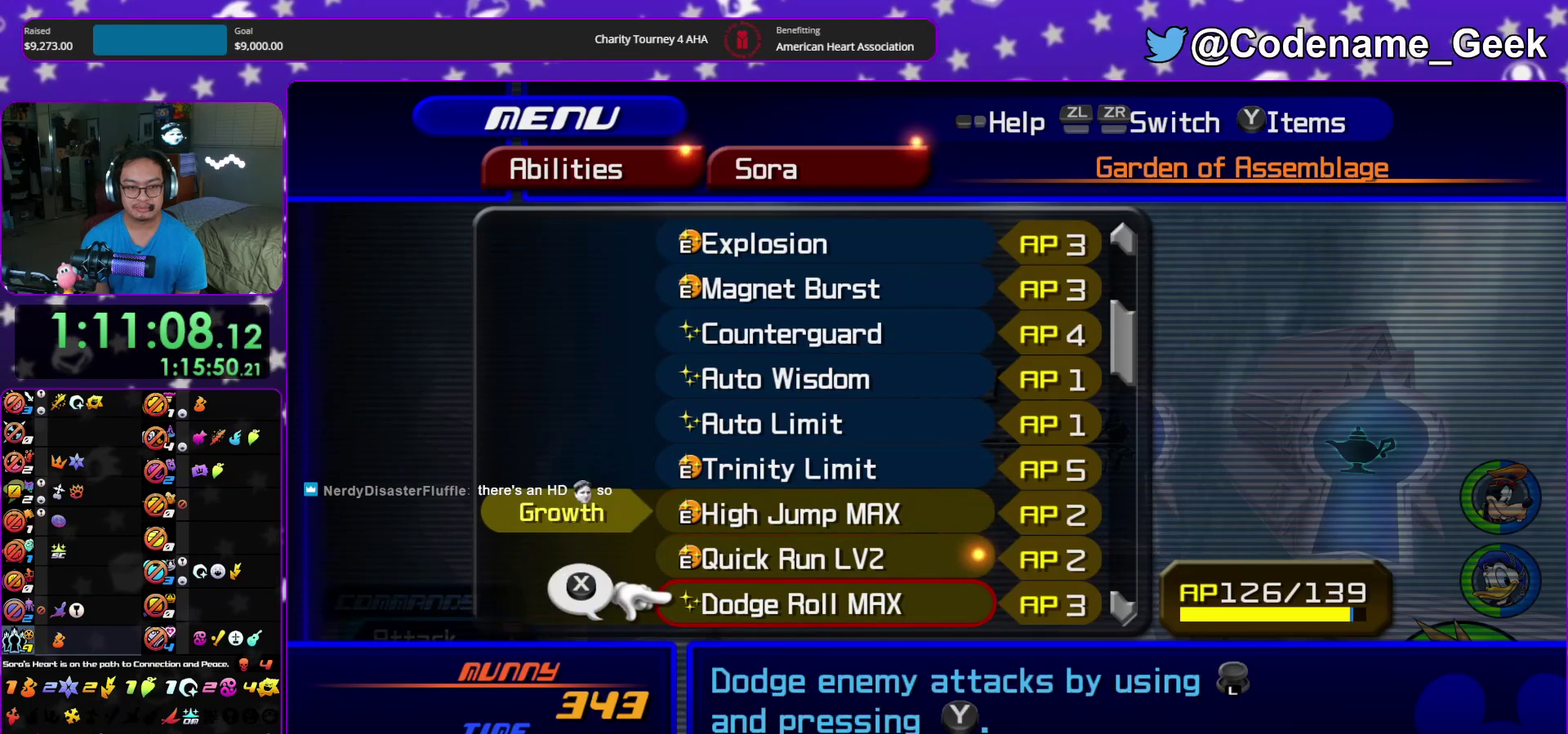
{"dt_ms": 700, "buttons": ["DPAD_UP"], "left_stick": "center", "right_stick": "center", "events": [[317, "DPAD_UP", "down"], [400, "DPAD_UP", "up"], [483, "DPAD_UP", "down"], [567, "DPAD_UP", "up"], [633, "DPAD_UP", "down"]]}
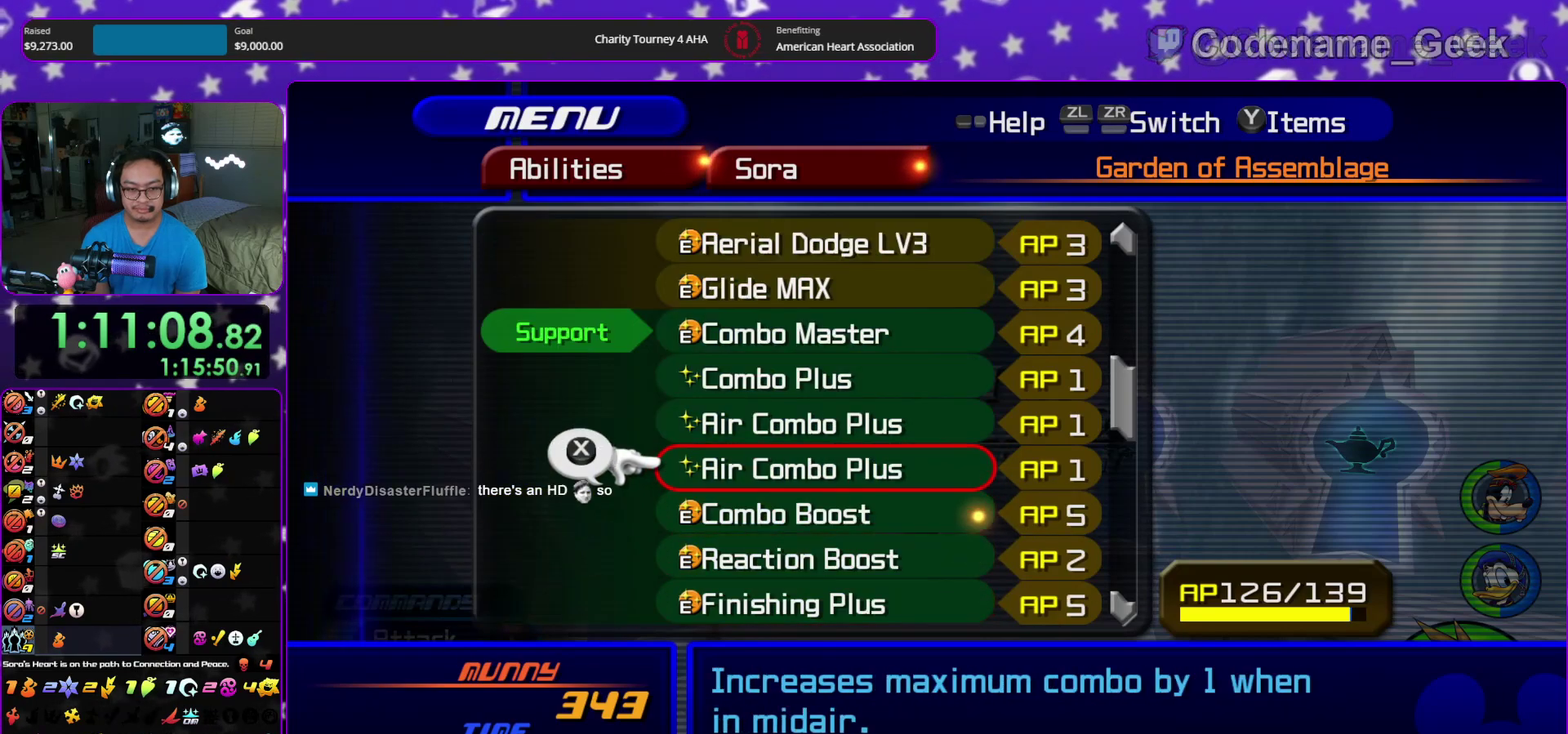
{"dt_ms": 300, "buttons": [], "left_stick": "center", "right_stick": "center", "events": [[33, "DPAD_UP", "up"], [133, "DPAD_UP", "down"], [217, "DPAD_UP", "up"]]}
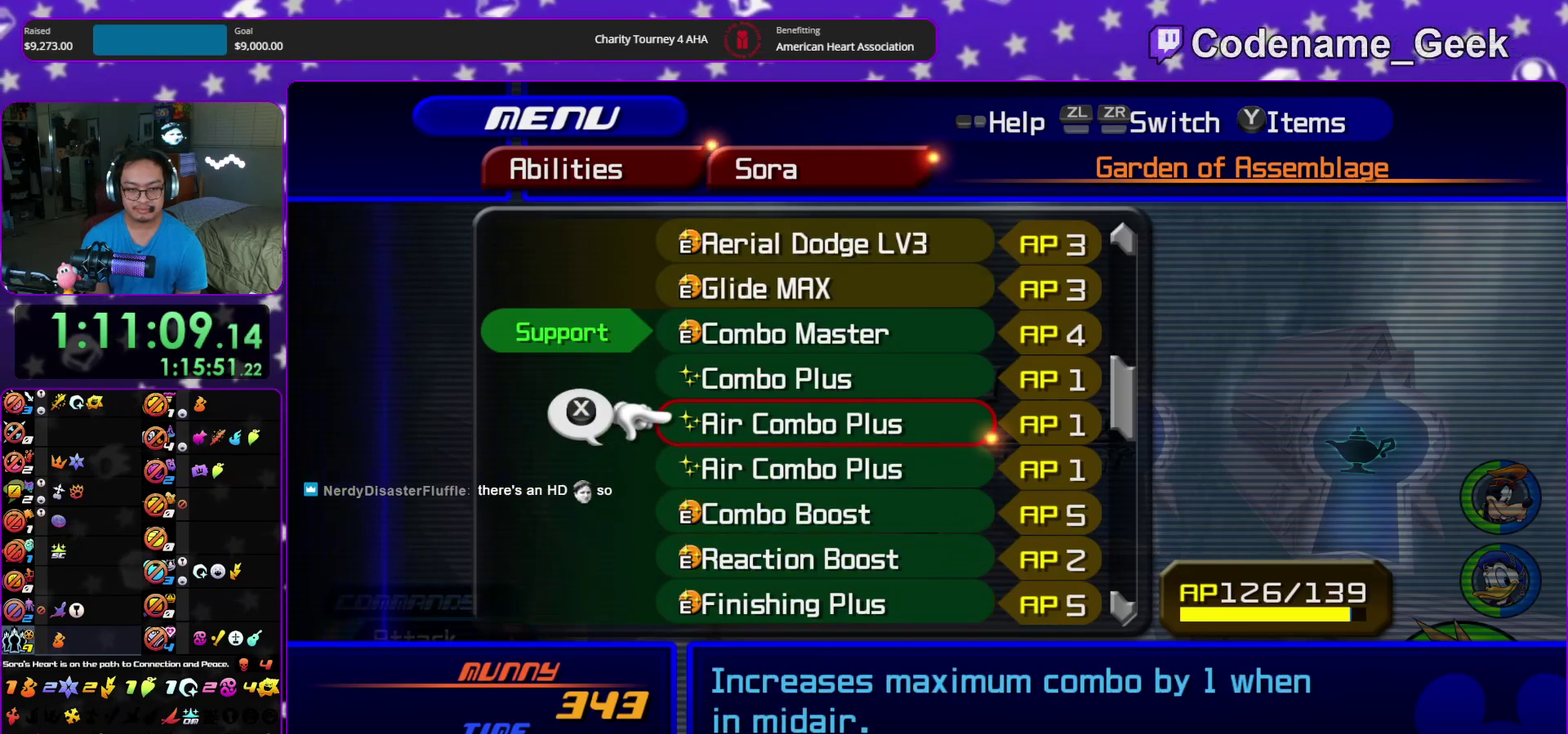
{"dt_ms": 700, "buttons": [], "left_stick": "center", "right_stick": "center", "events": [[350, "DPAD_DOWN", "down"], [417, "DPAD_DOWN", "up"], [583, "DPAD_DOWN", "down"], [667, "DPAD_DOWN", "up"]]}
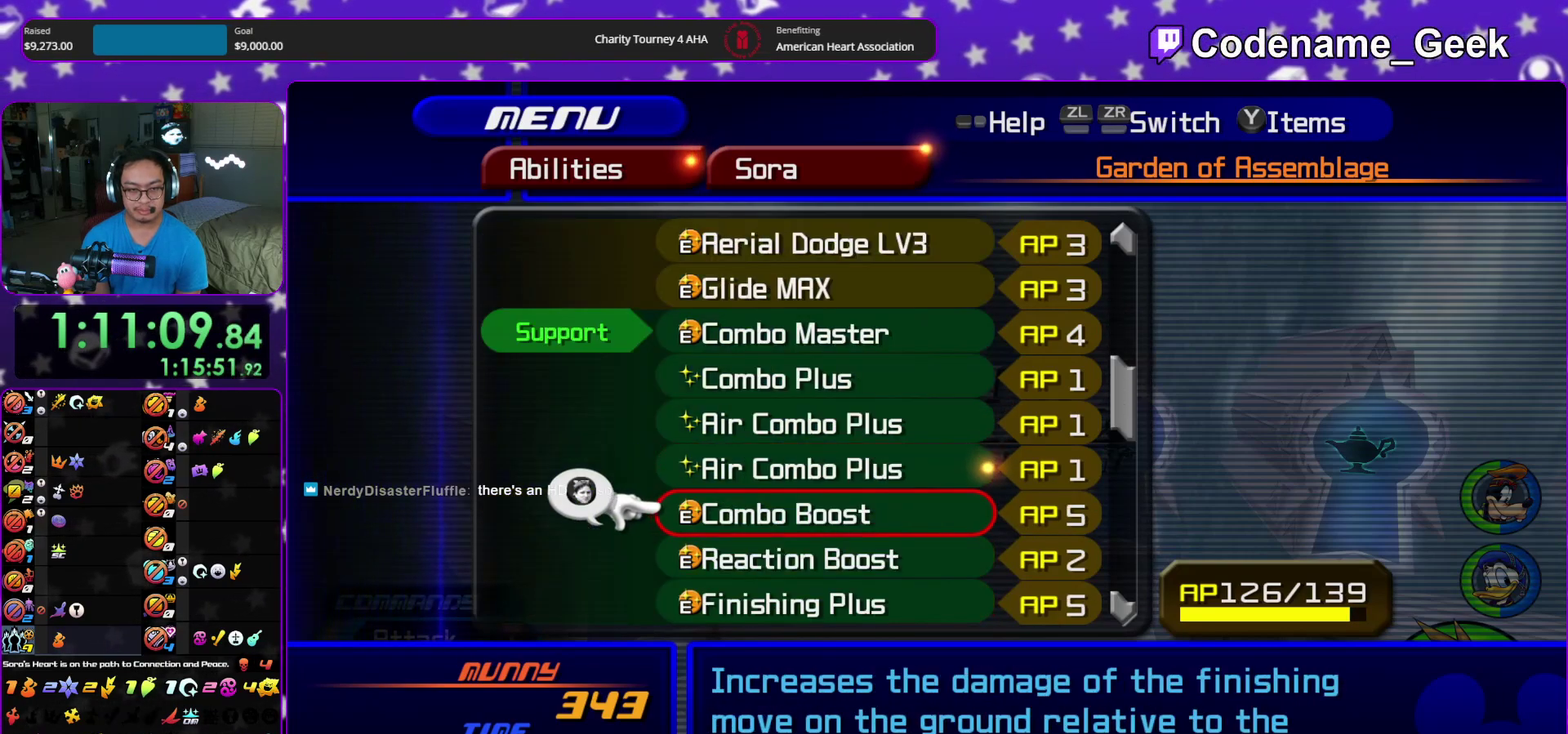
{"dt_ms": 400, "buttons": [], "left_stick": "center", "right_stick": "center", "events": [[50, "DPAD_DOWN", "down"], [117, "DPAD_DOWN", "up"], [233, "DPAD_DOWN", "down"], [350, "DPAD_DOWN", "up"]]}
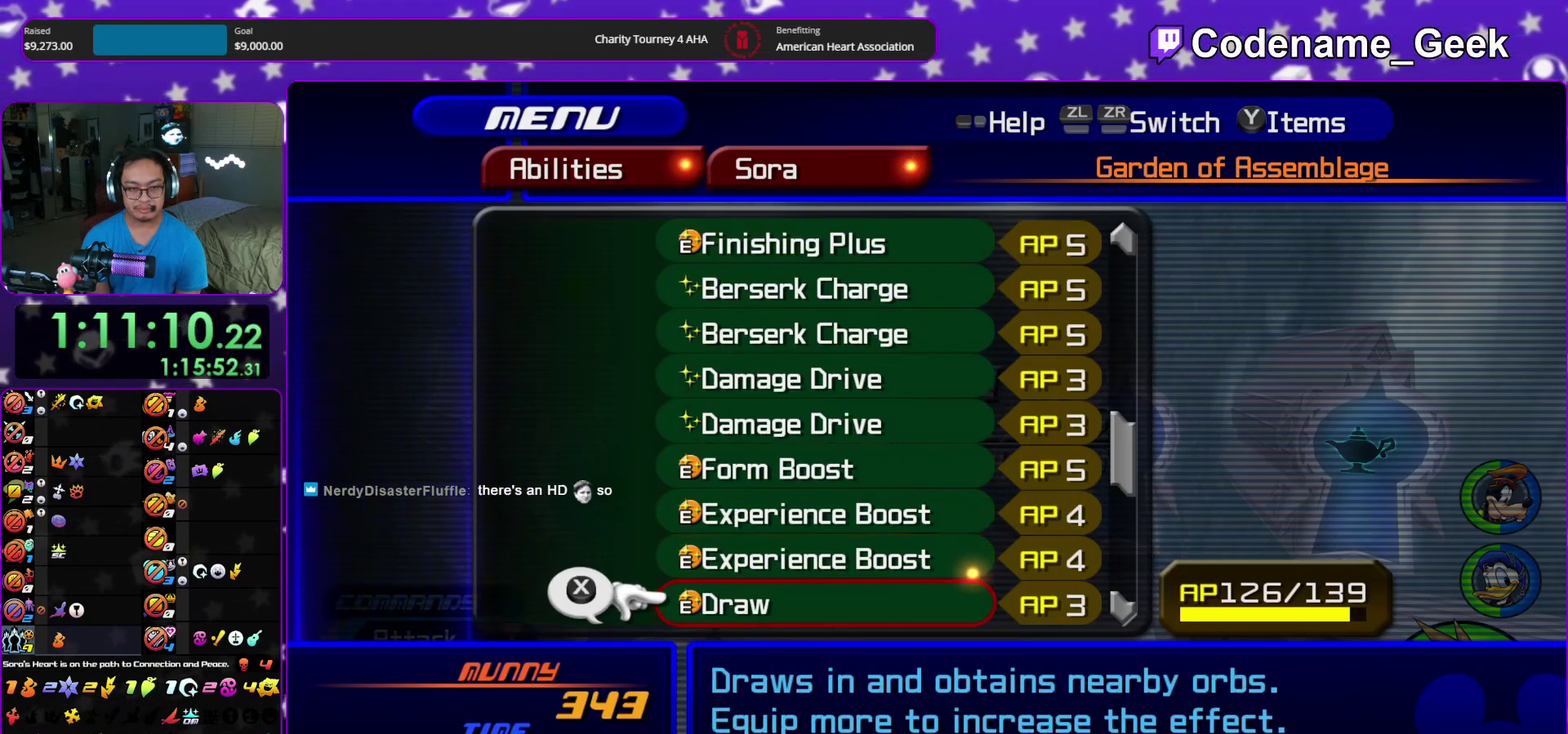
{"dt_ms": 600, "buttons": ["DPAD_UP"], "left_stick": "center", "right_stick": "center", "events": [[33, "DPAD_DOWN", "down"], [133, "DPAD_DOWN", "up"], [417, "DPAD_UP", "down"], [500, "DPAD_UP", "up"], [600, "DPAD_UP", "down"]]}
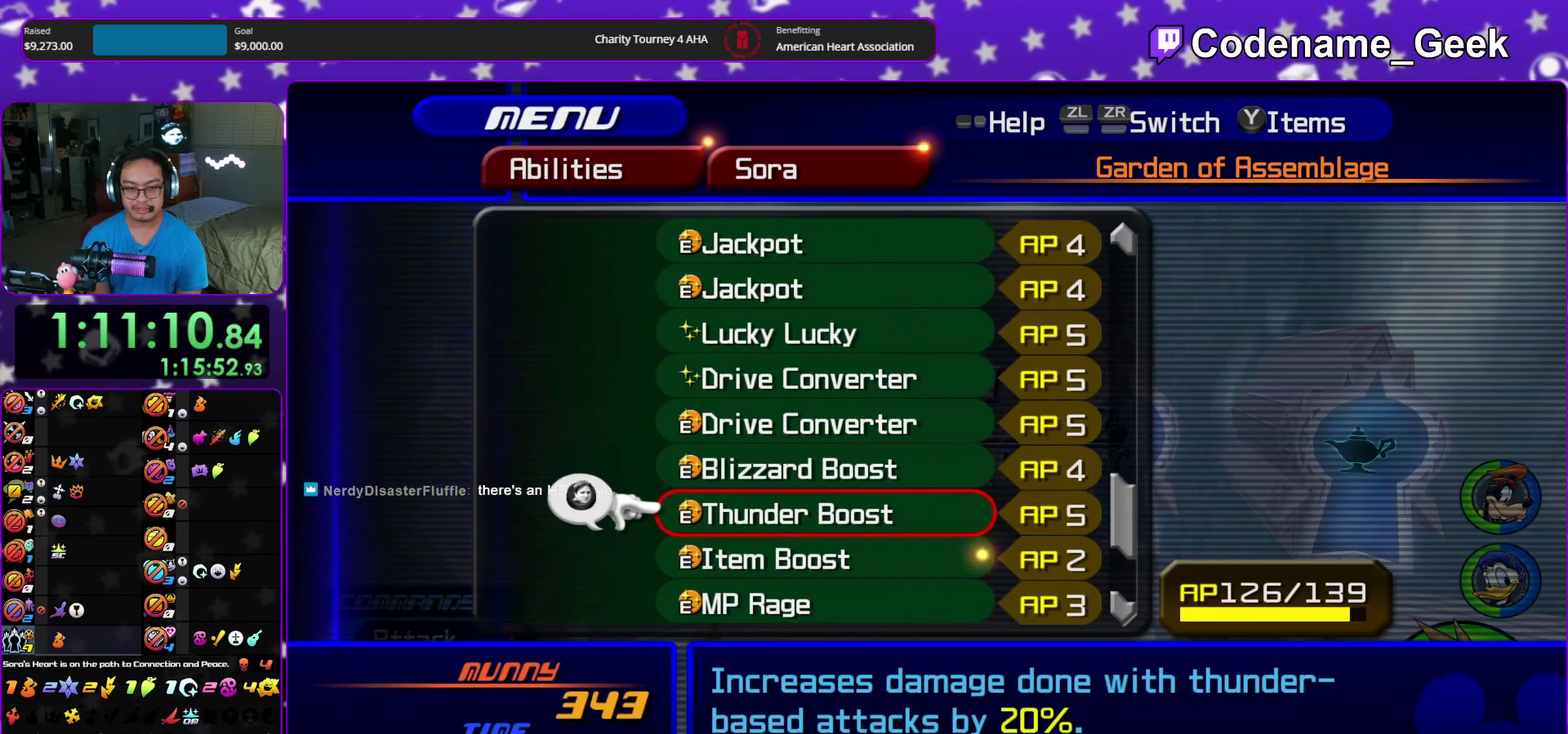
{"dt_ms": 300, "buttons": [], "left_stick": "center", "right_stick": "center", "events": [[83, "DPAD_UP", "up"]]}
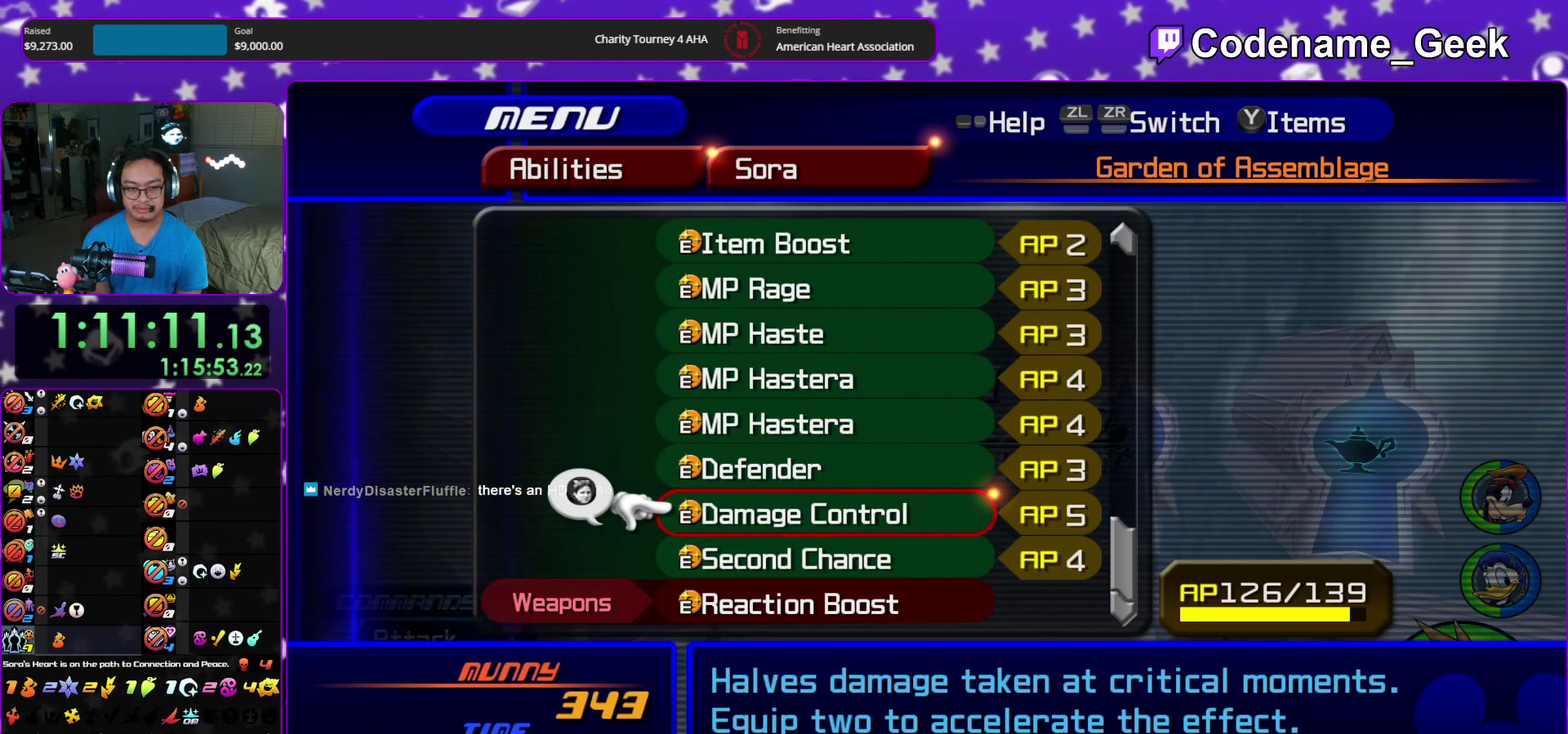
{"dt_ms": 900, "buttons": [], "left_stick": "up", "right_stick": "up-left", "events": [[33, "DPAD_UP", "down"], [117, "DPAD_UP", "up"], [200, "DPAD_UP", "down"], [283, "DPAD_UP", "up"], [800, "left_stick", "up"], [833, "right_stick", "up-left"]]}
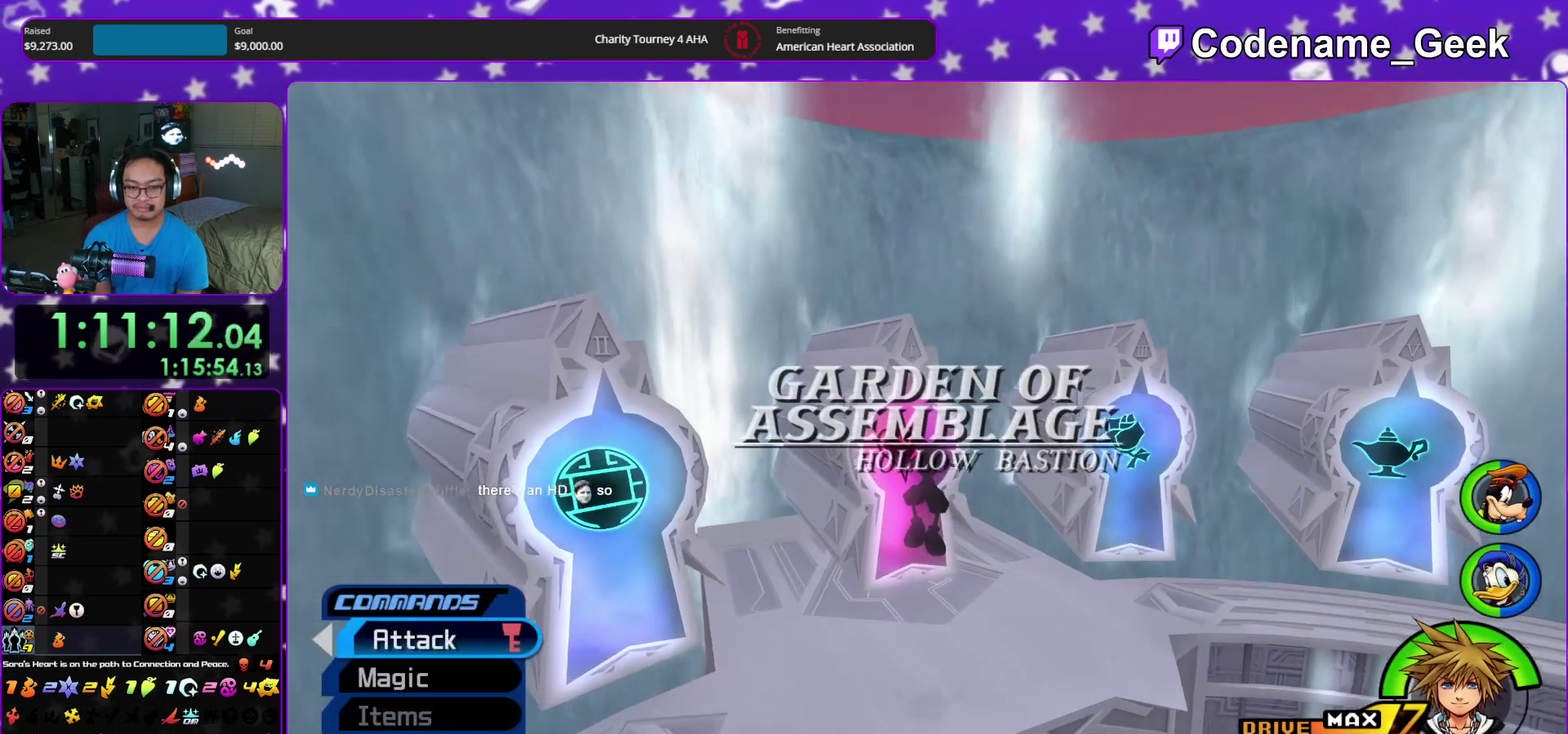
{"dt_ms": 300, "buttons": [], "left_stick": "up", "right_stick": "center", "events": [[17, "right_stick", "center"], [167, "right_stick", "left"], [233, "right_stick", "center"]]}
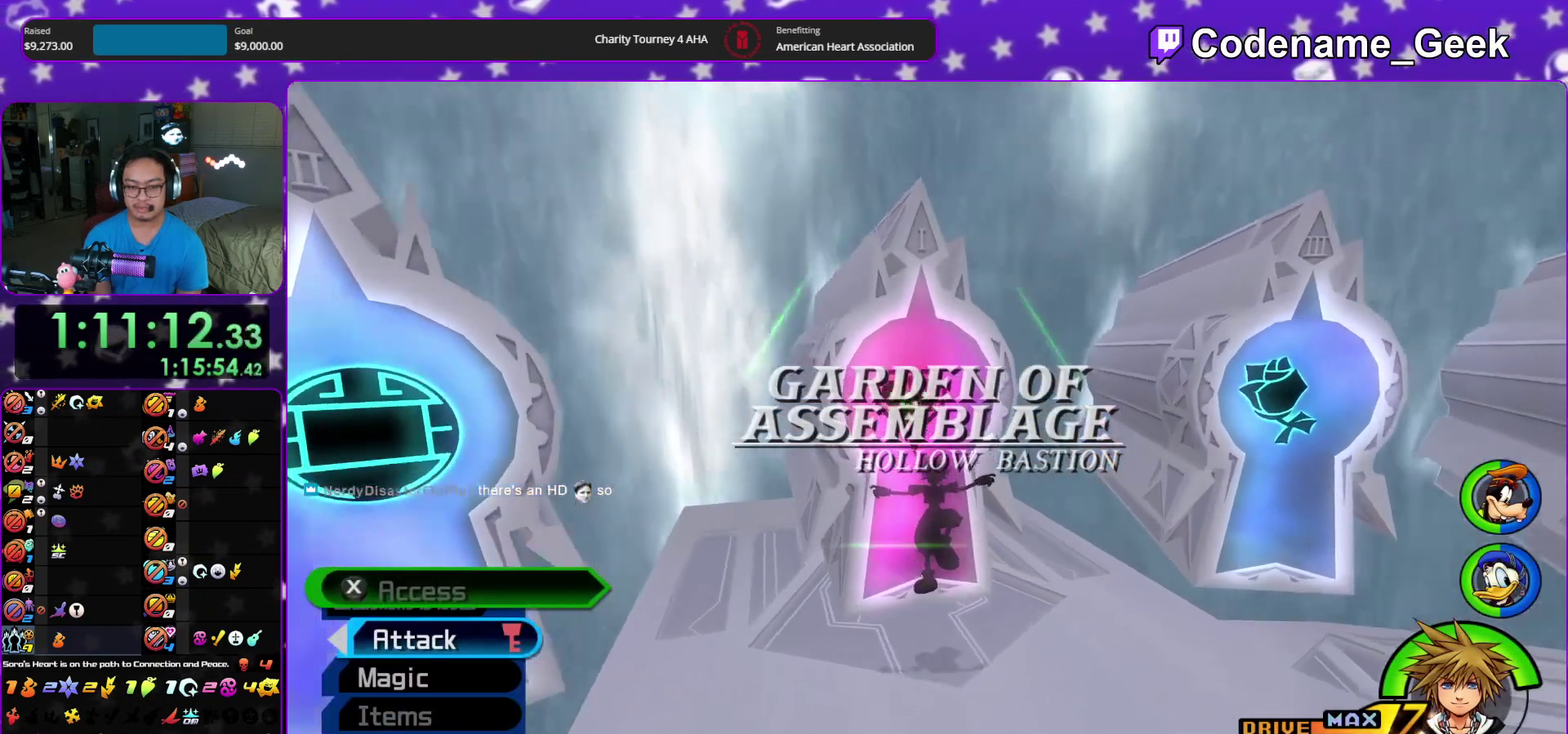
{"dt_ms": 600, "buttons": [], "left_stick": "center", "right_stick": "center", "events": [[67, "right_stick", "down-left"], [167, "right_stick", "center"], [317, "X", "down"], [400, "X", "up"], [433, "left_stick", "center"], [483, "X", "down"], [583, "X", "up"]]}
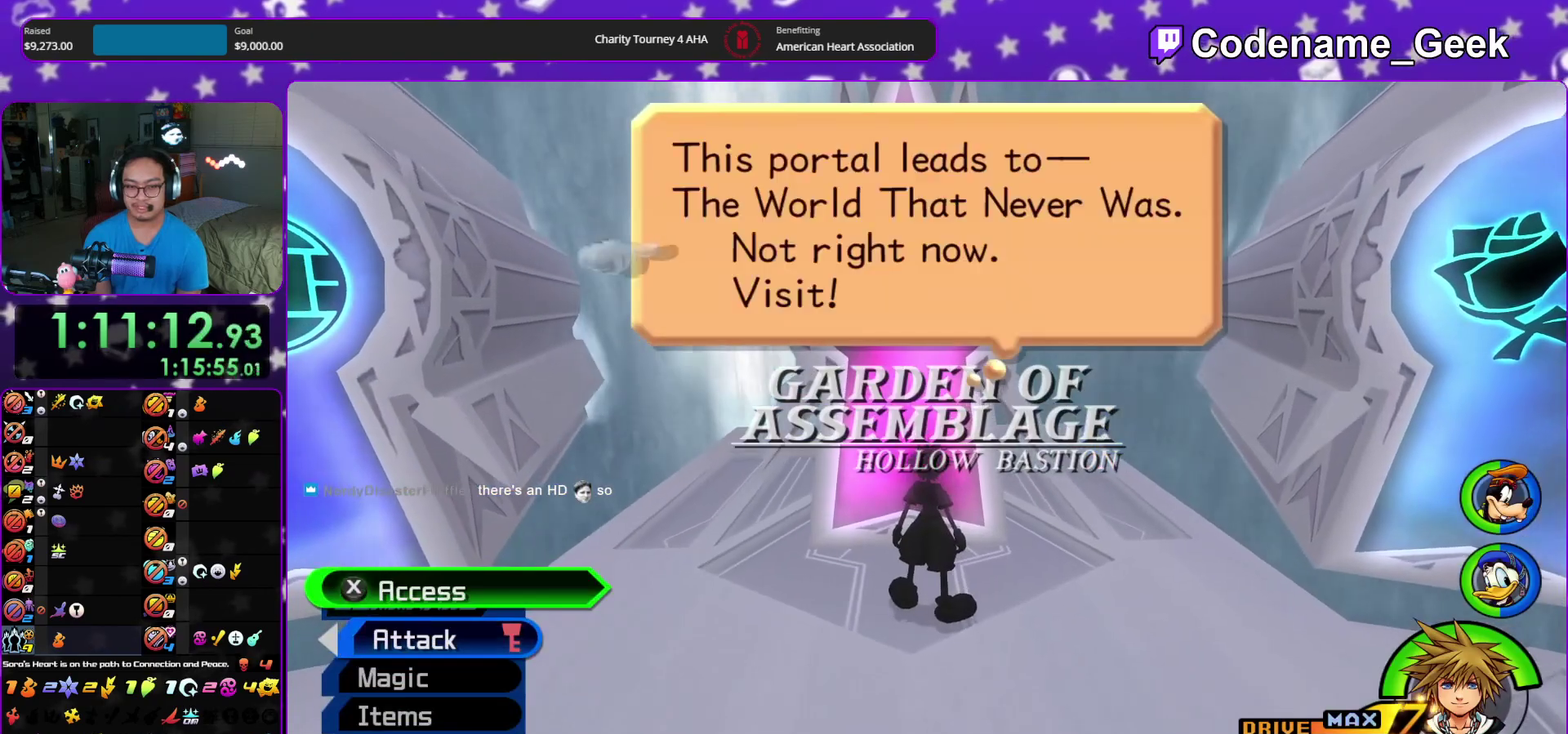
{"dt_ms": 400, "buttons": ["A"], "left_stick": "center", "right_stick": "center"}
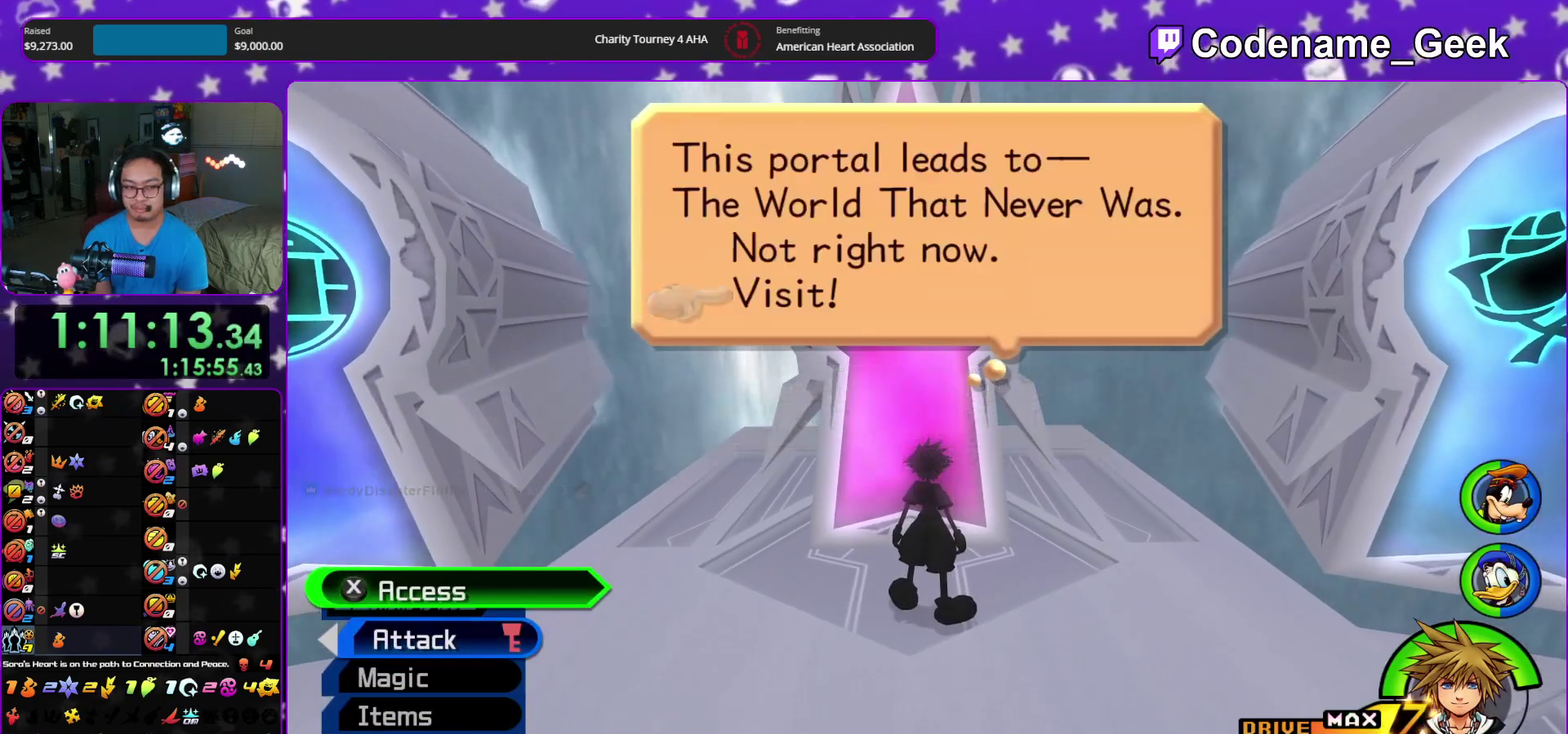
{"dt_ms": 500, "buttons": [], "left_stick": "left", "right_stick": "left"}
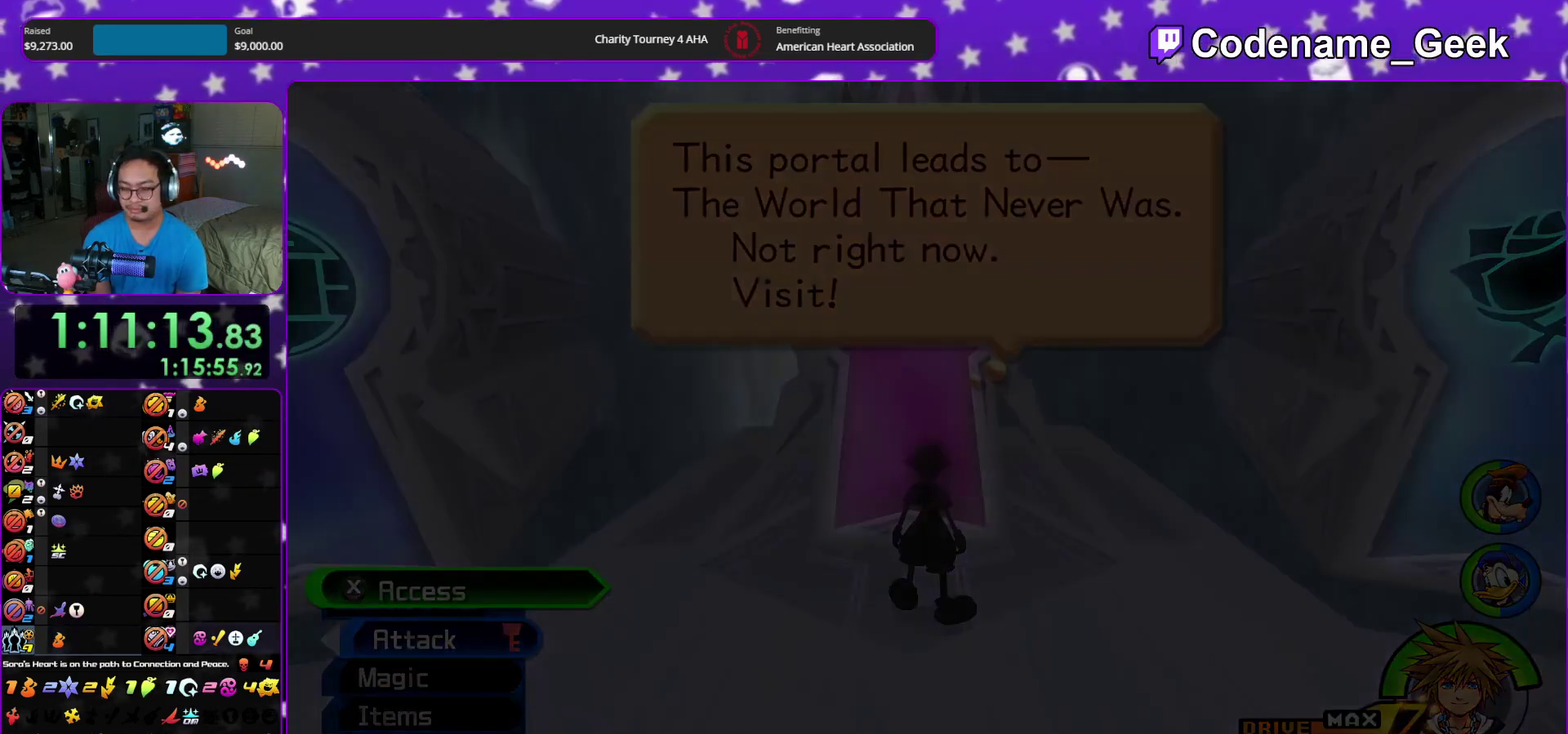
{"dt_ms": 500, "buttons": [], "left_stick": "left", "right_stick": "left", "events": []}
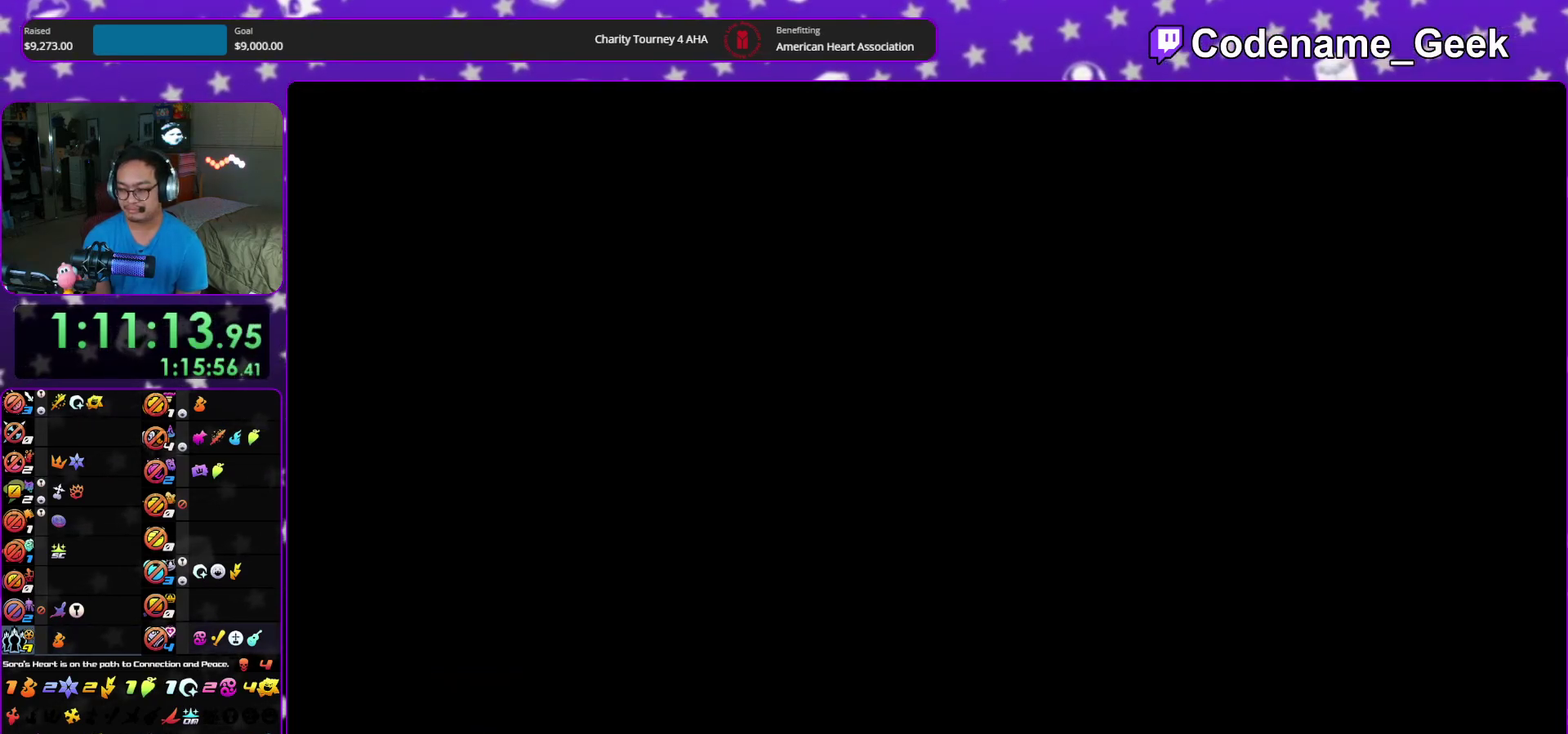
{"dt_ms": 400, "buttons": [], "left_stick": "left", "right_stick": "left", "events": []}
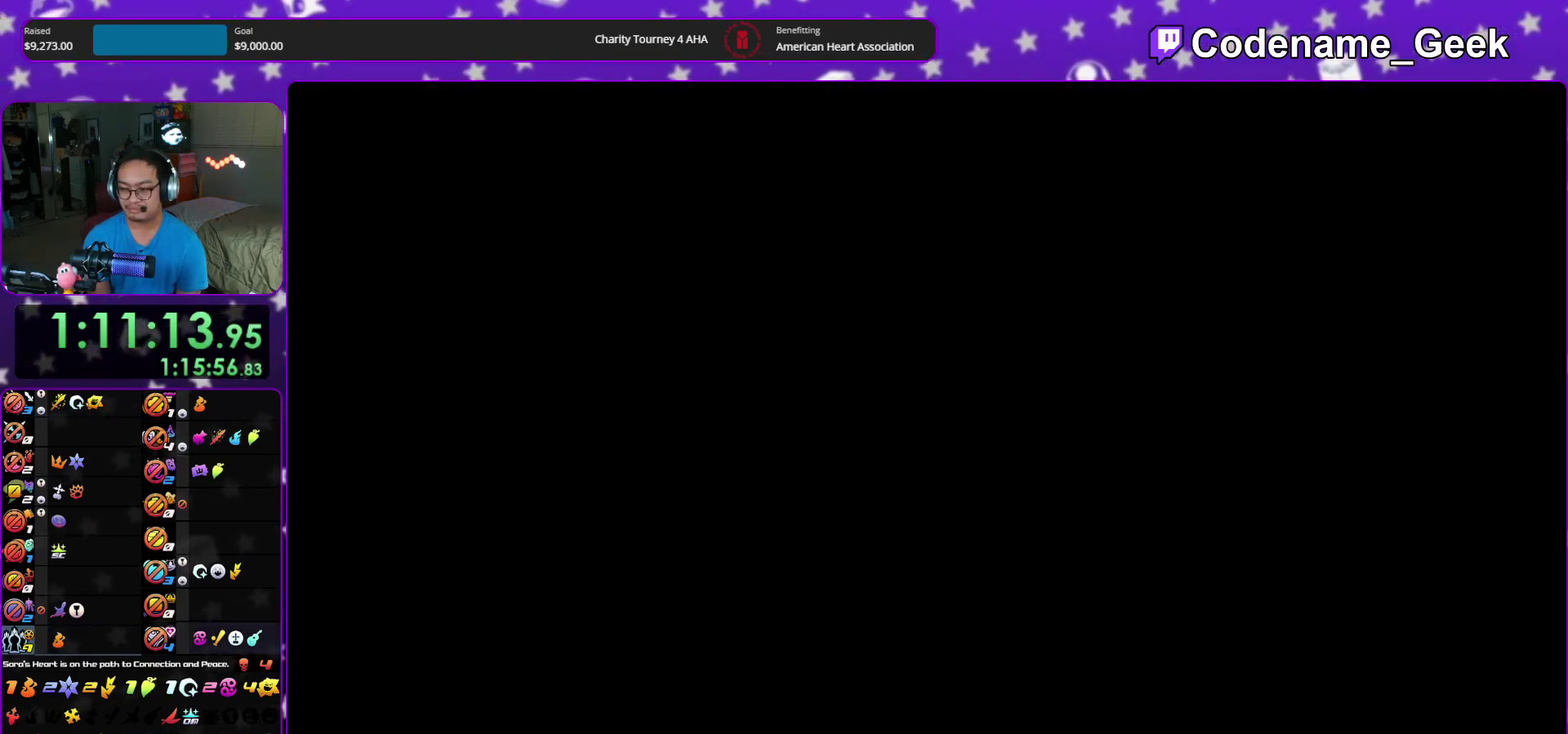
{"dt_ms": 600, "buttons": ["B"], "left_stick": "up-left", "right_stick": "left", "events": [[233, "B", "down"], [233, "left_stick", "up-left"], [350, "B", "up"], [417, "B", "down"], [500, "B", "up"], [583, "B", "down"]]}